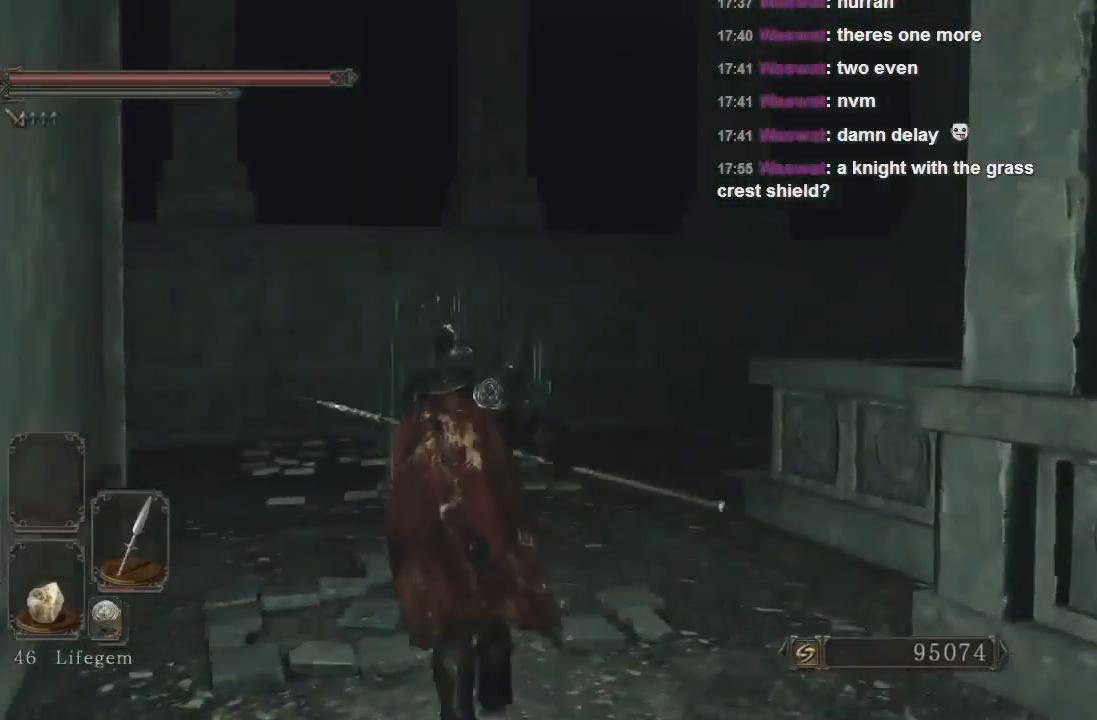
Gameplay with a controller (PlayStation layout); each line is a JSON object with the inputs held at the frame after it. "events" lists button and stick changes between this image and that frame as [ms after this image, input, new state], when the widget could be followed in between. Not read: L3.
{"buttons": ["CIRCLE"], "left_stick": "up", "right_stick": "center", "events": [[100, "right_stick", "center"], [267, "CIRCLE", "down"]]}
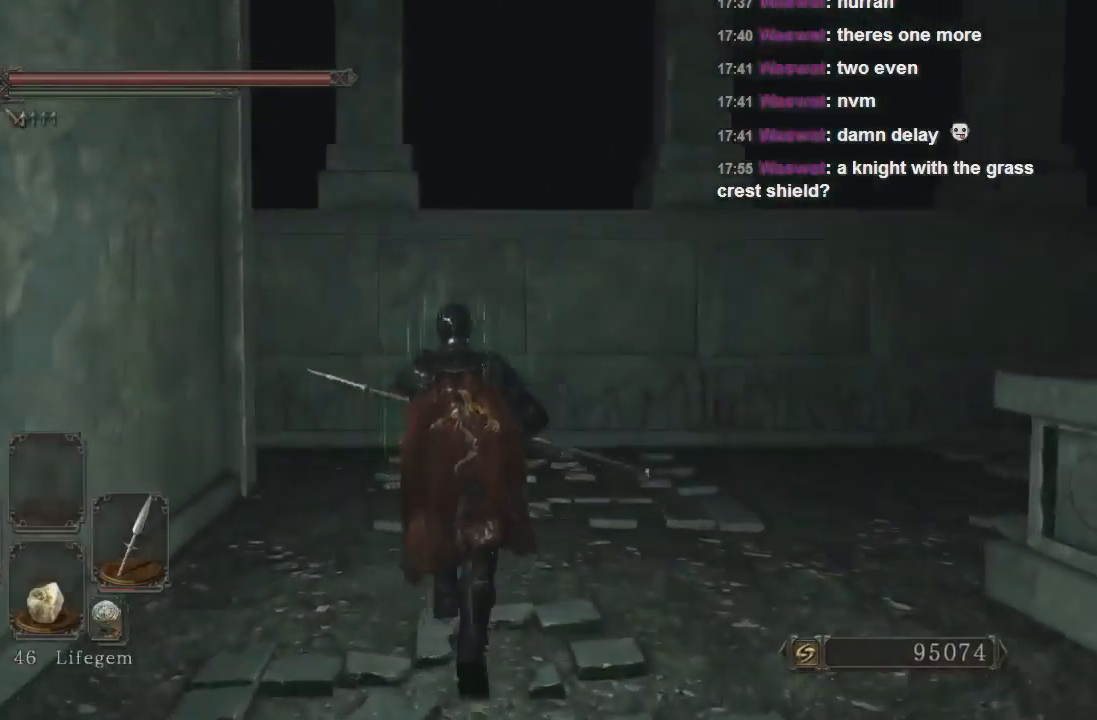
{"buttons": ["CIRCLE"], "left_stick": "up", "right_stick": "center", "events": []}
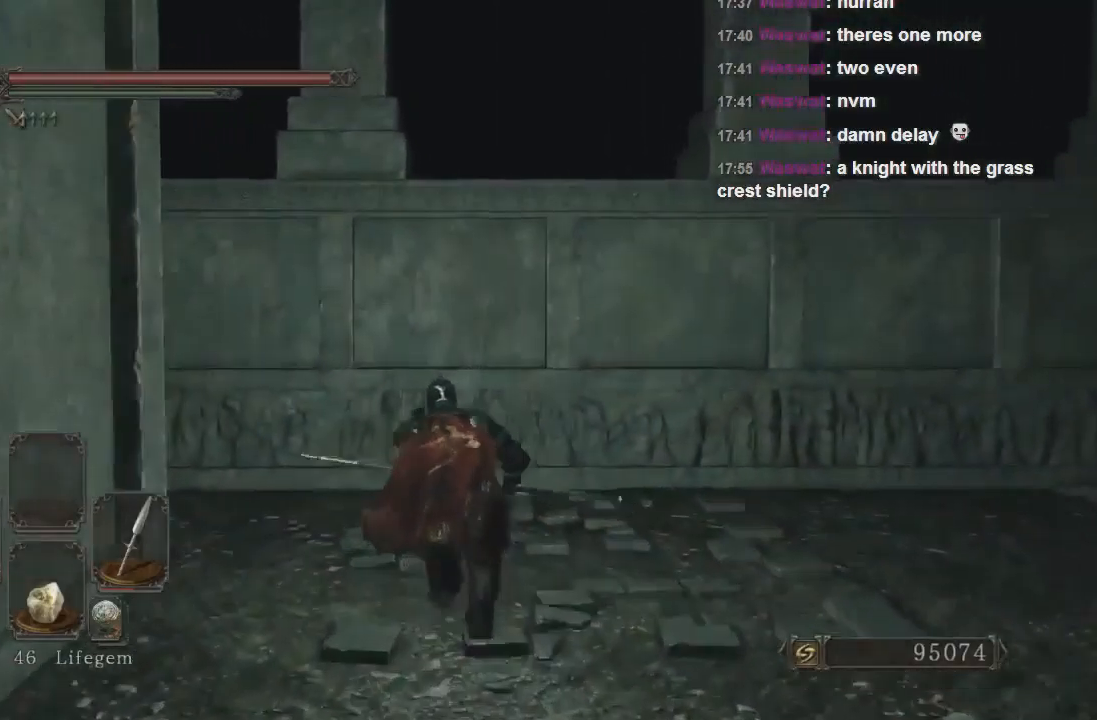
{"buttons": [], "left_stick": "up-left", "right_stick": "left", "events": [[267, "CIRCLE", "up"], [300, "left_stick", "up-left"], [400, "right_stick", "left"]]}
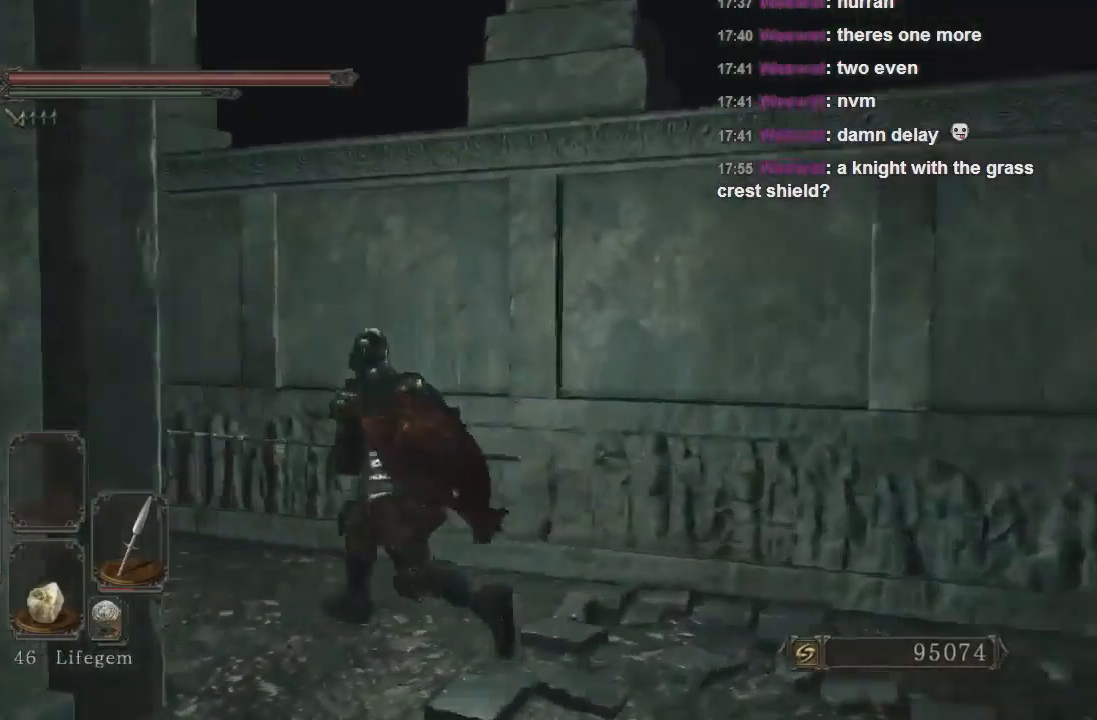
{"buttons": ["CIRCLE"], "left_stick": "up", "right_stick": "center", "events": [[300, "left_stick", "up"], [300, "right_stick", "center"], [433, "CIRCLE", "down"]]}
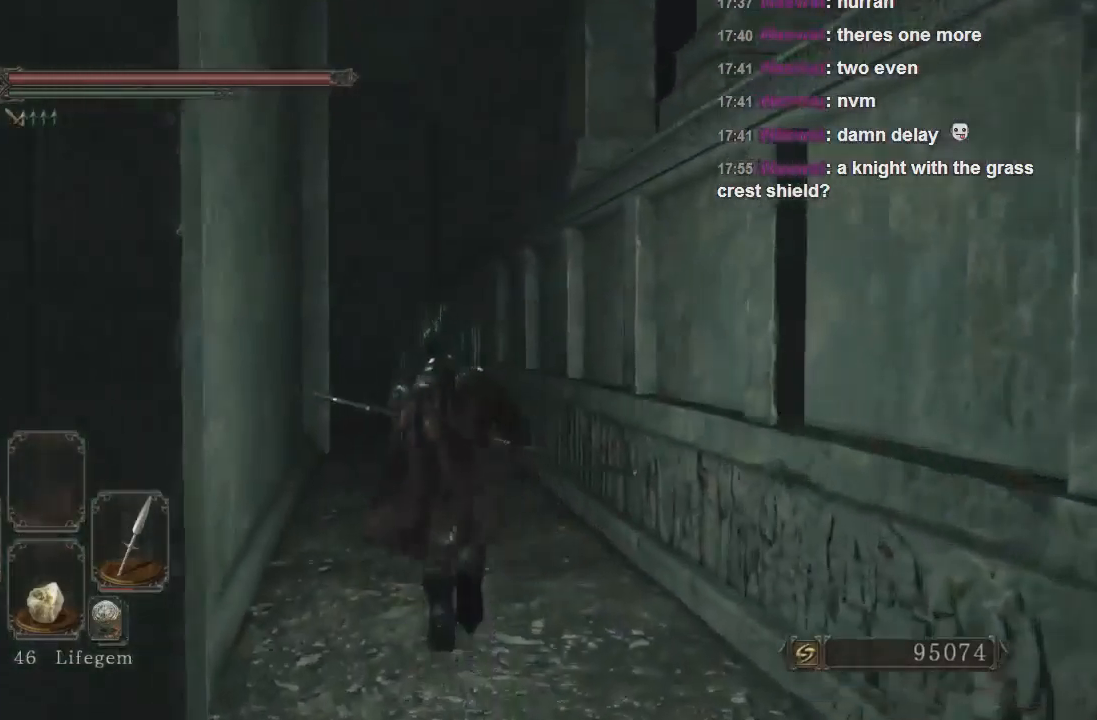
{"buttons": ["CIRCLE"], "left_stick": "up", "right_stick": "center", "events": []}
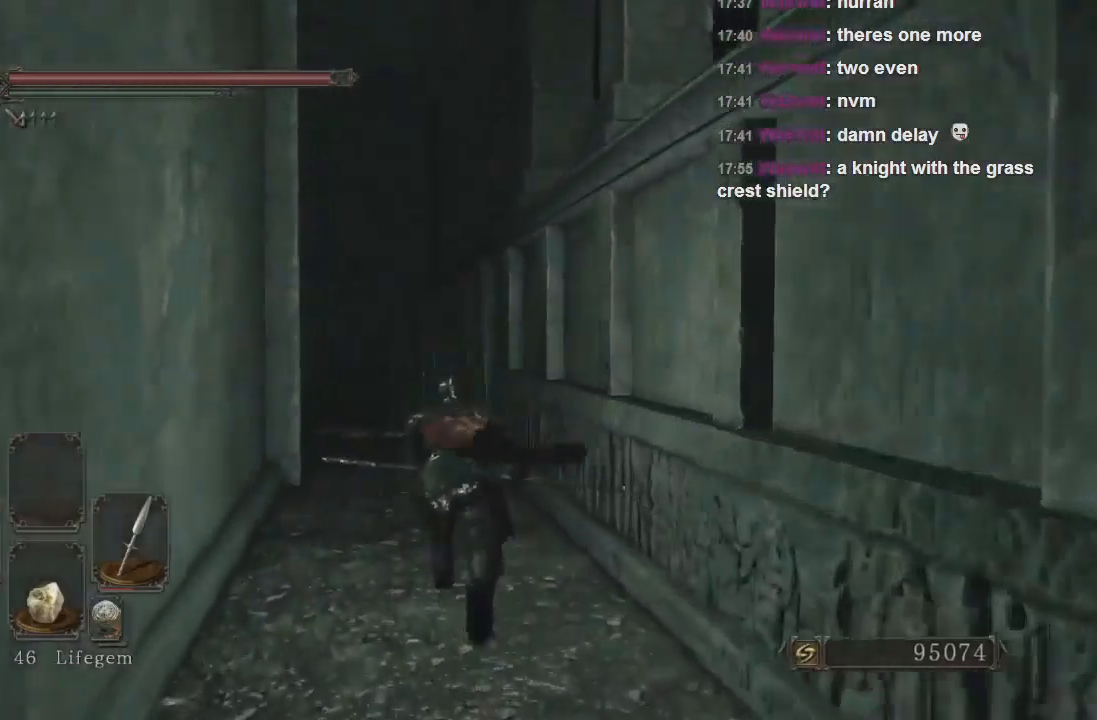
{"buttons": ["CIRCLE"], "left_stick": "up", "right_stick": "center", "events": []}
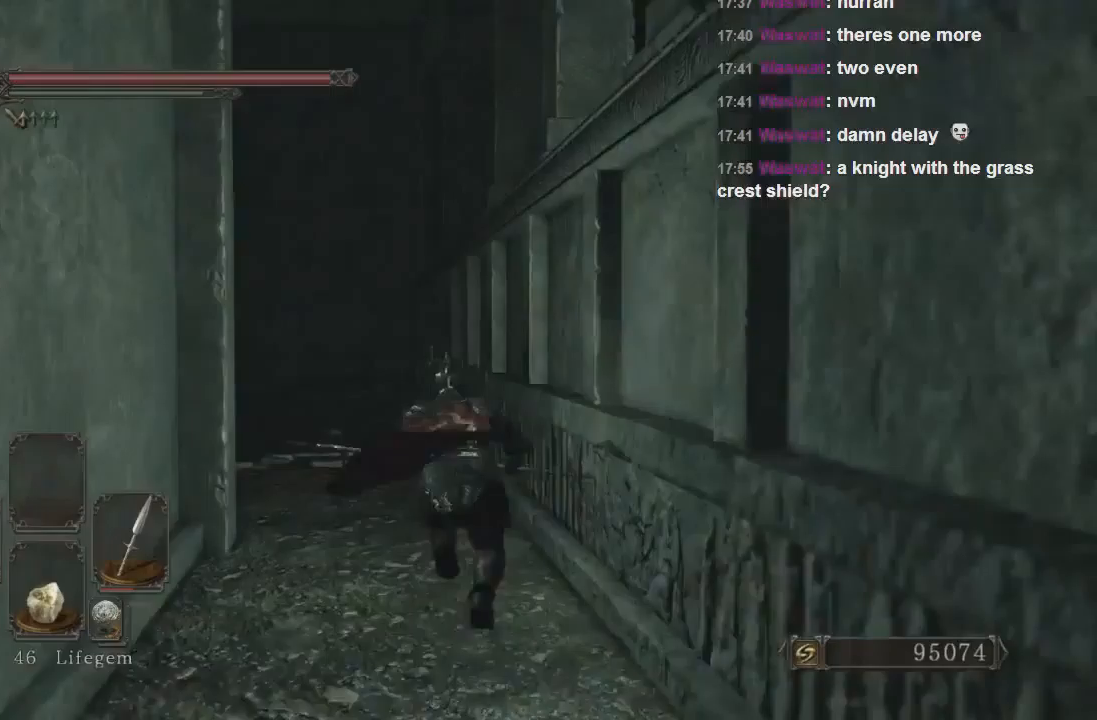
{"buttons": [], "left_stick": "up", "right_stick": "left", "events": [[167, "CIRCLE", "up"], [267, "right_stick", "left"]]}
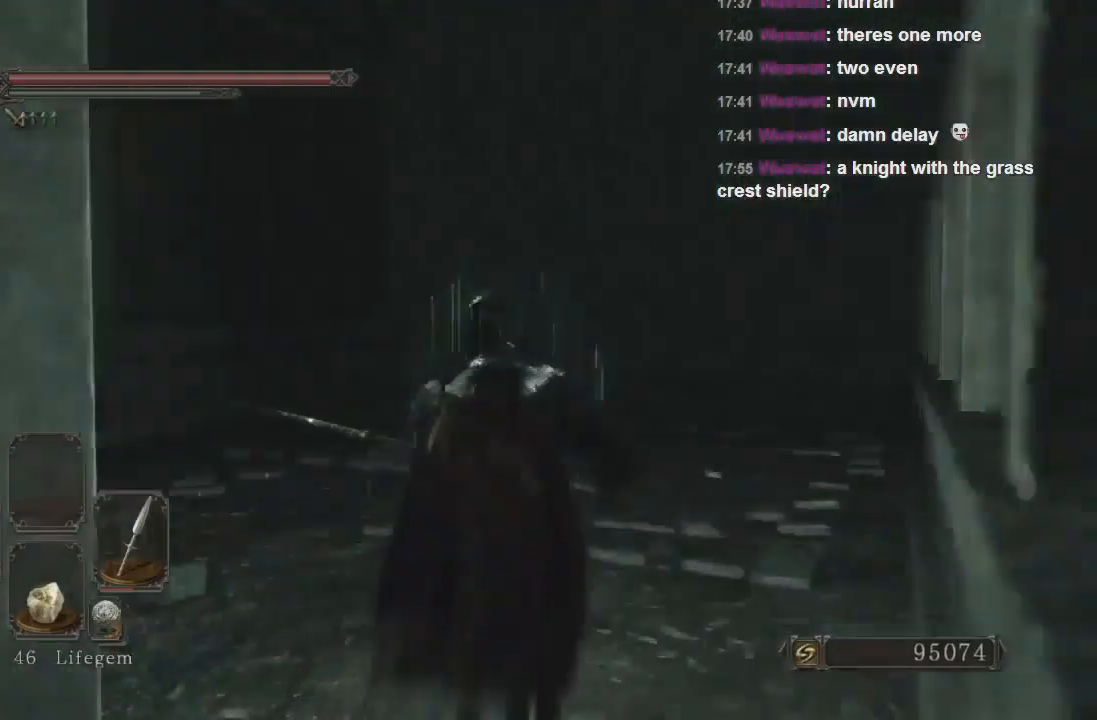
{"buttons": [], "left_stick": "up", "right_stick": "left", "events": [[200, "right_stick", "center"], [467, "right_stick", "left"]]}
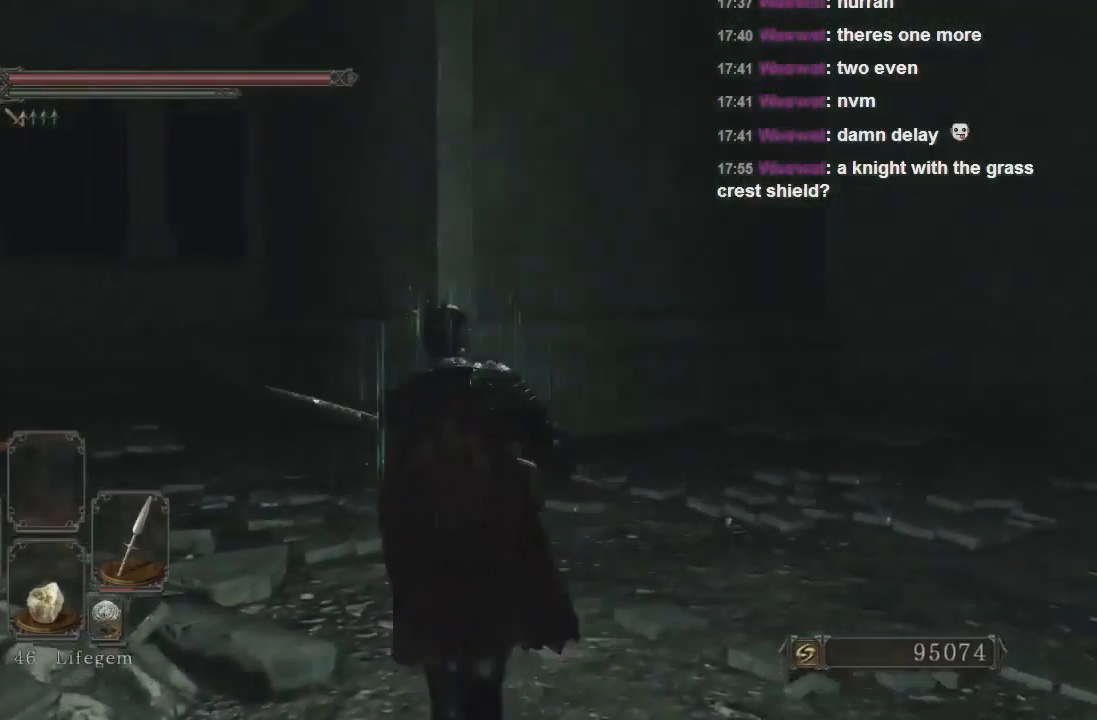
{"buttons": [], "left_stick": "up-right", "right_stick": "center", "events": [[133, "right_stick", "up-left"], [167, "left_stick", "up-right"], [467, "right_stick", "center"]]}
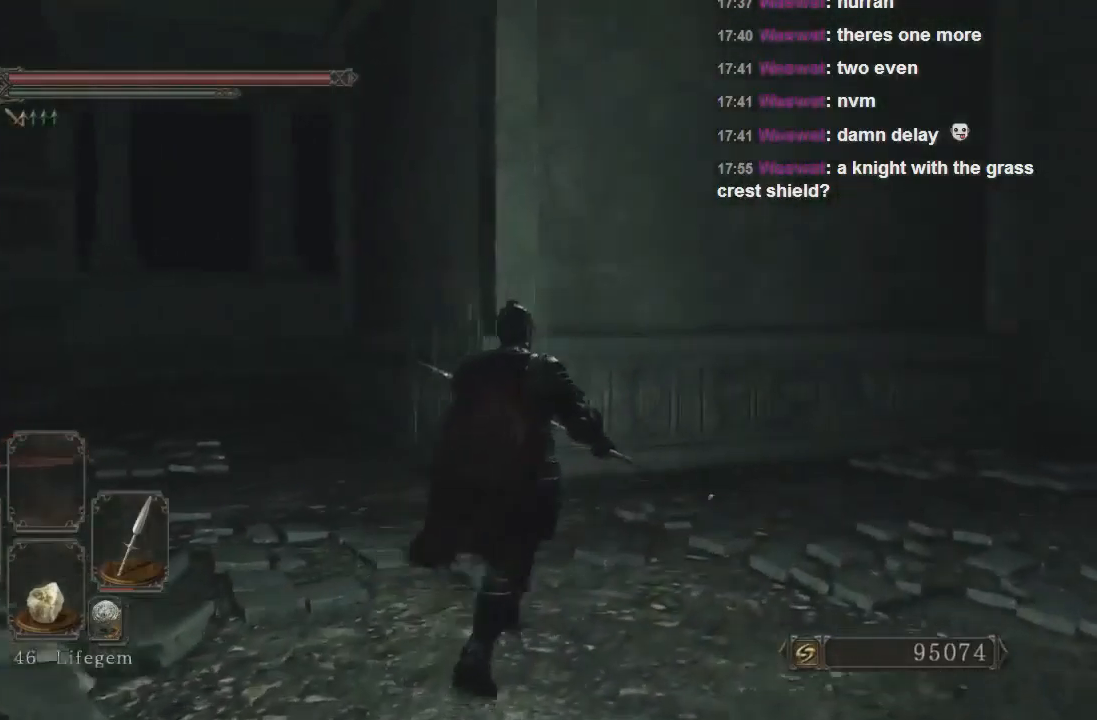
{"buttons": ["CIRCLE"], "left_stick": "up-right", "right_stick": "center", "events": [[100, "right_stick", "right"], [367, "right_stick", "center"], [467, "CIRCLE", "down"]]}
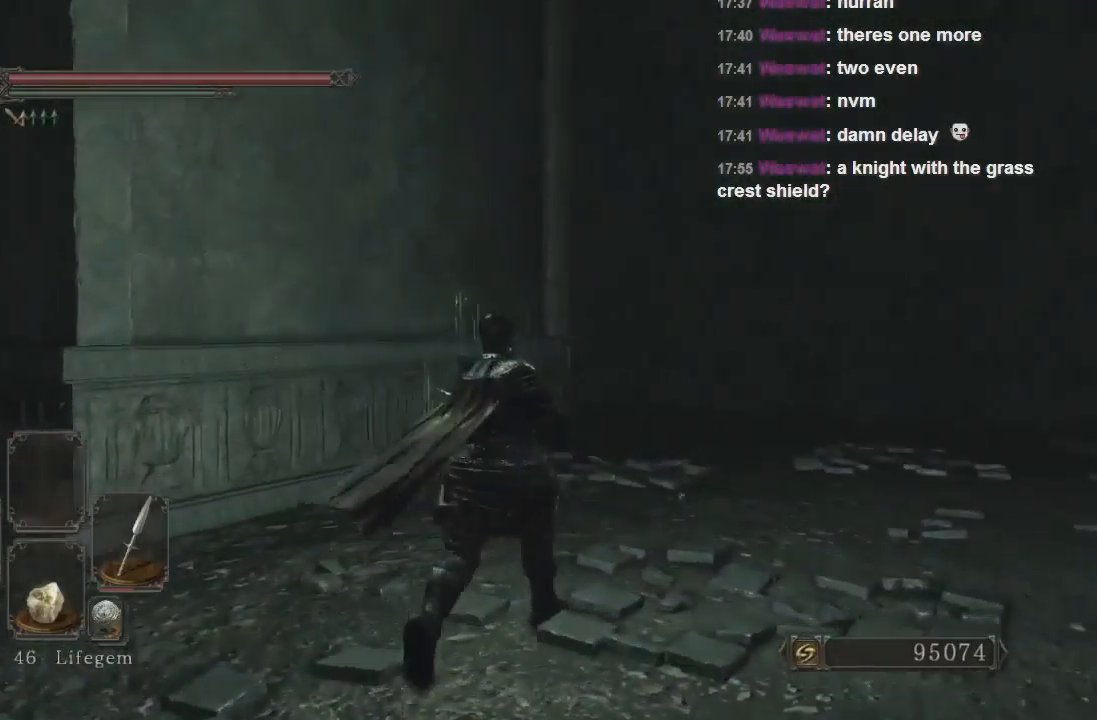
{"buttons": ["CIRCLE"], "left_stick": "up-right", "right_stick": "center", "events": []}
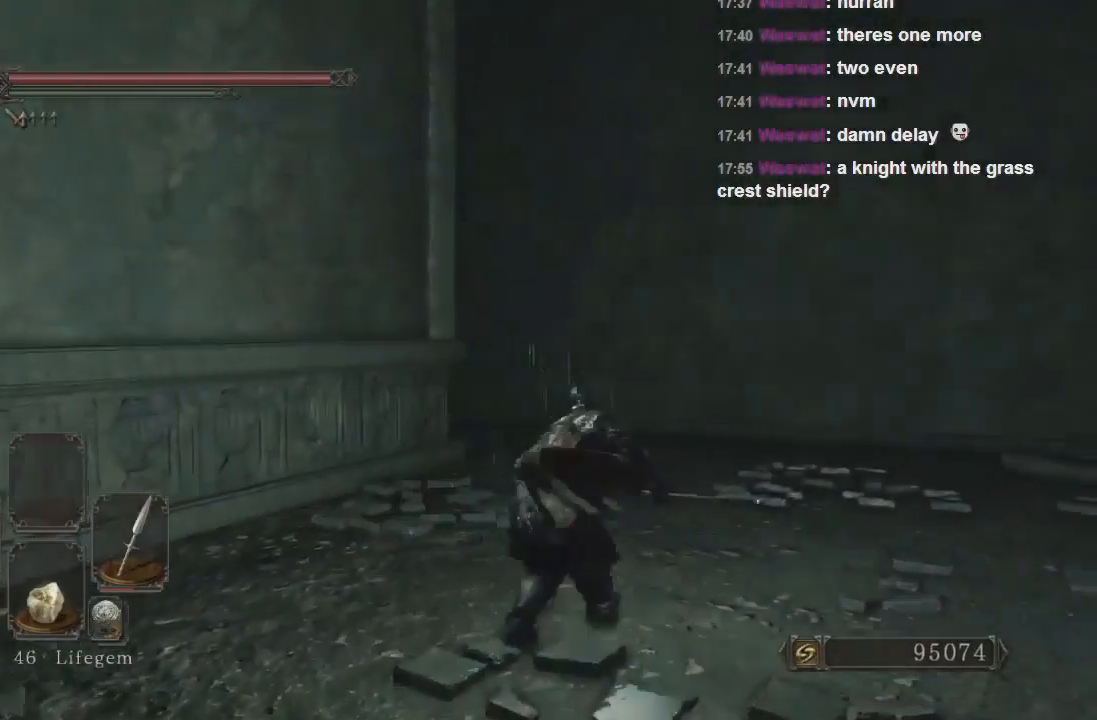
{"buttons": ["CIRCLE"], "left_stick": "up-right", "right_stick": "center", "events": []}
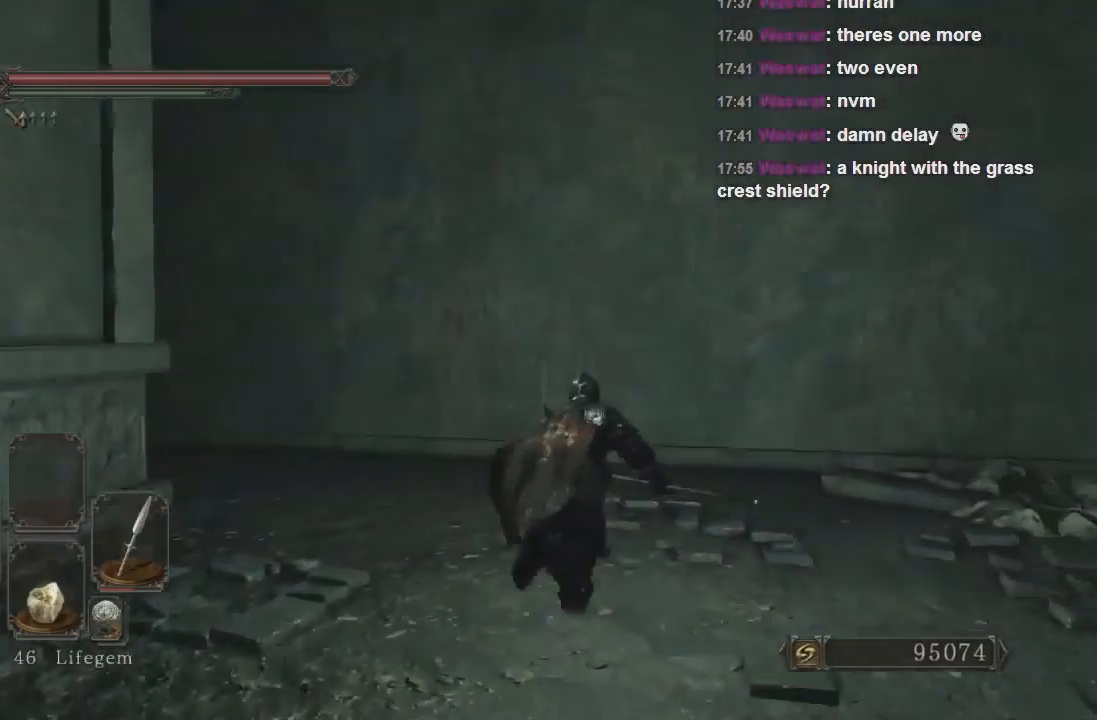
{"buttons": ["CIRCLE"], "left_stick": "up-right", "right_stick": "center", "events": []}
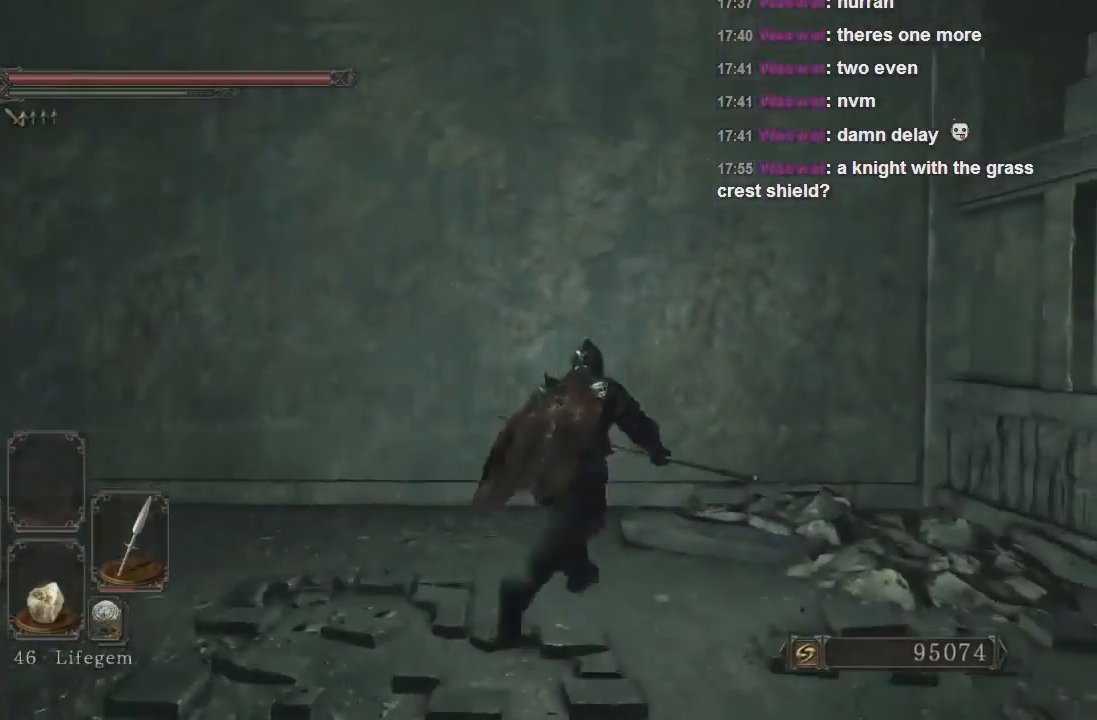
{"buttons": [], "left_stick": "up-left", "right_stick": "left", "events": [[33, "left_stick", "up"], [100, "CIRCLE", "up"], [200, "right_stick", "left"], [267, "left_stick", "up-left"]]}
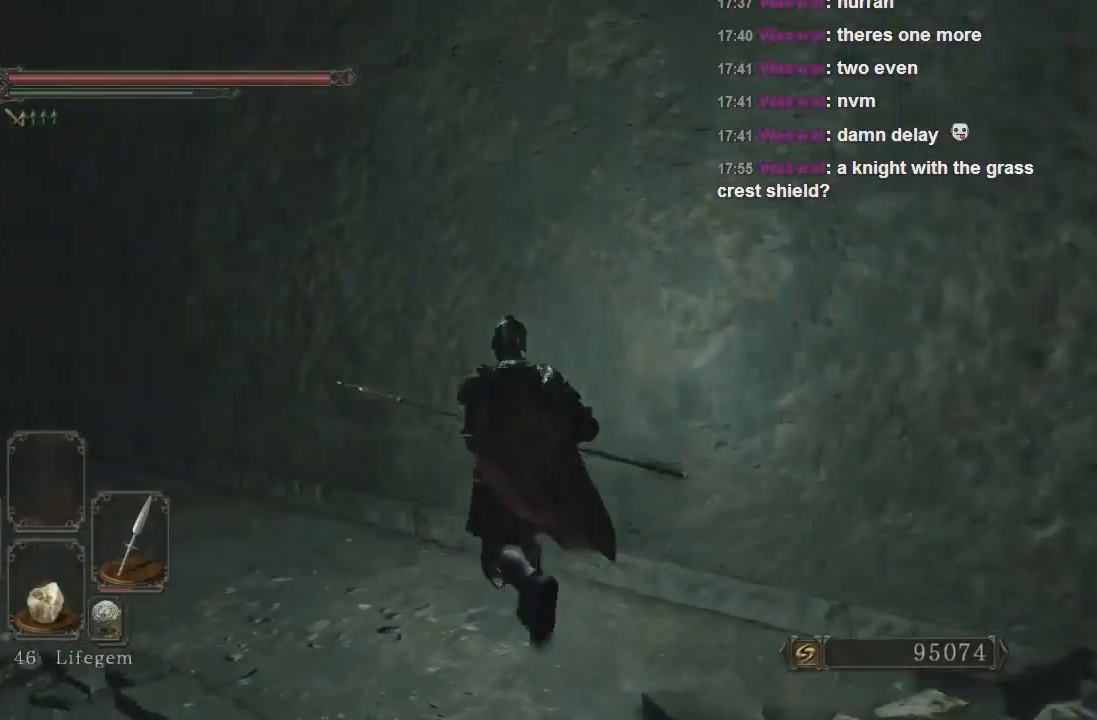
{"buttons": ["CIRCLE"], "left_stick": "up-left", "right_stick": "center", "events": [[133, "right_stick", "center"], [267, "CIRCLE", "down"]]}
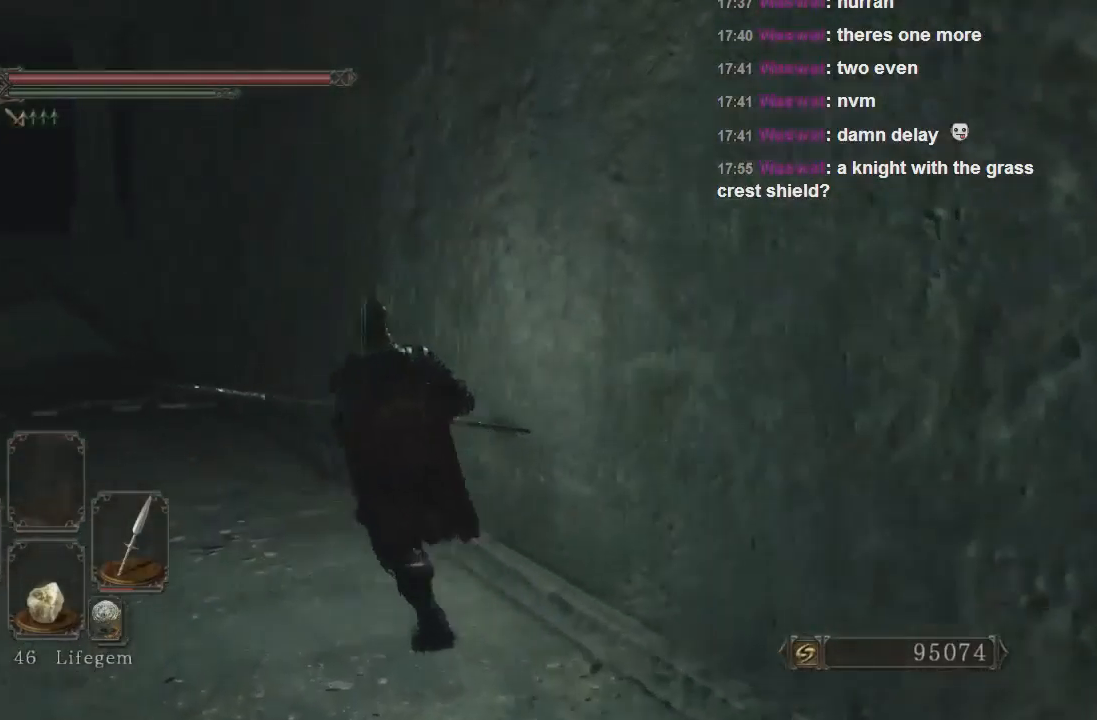
{"buttons": ["CIRCLE"], "left_stick": "up-left", "right_stick": "center", "events": []}
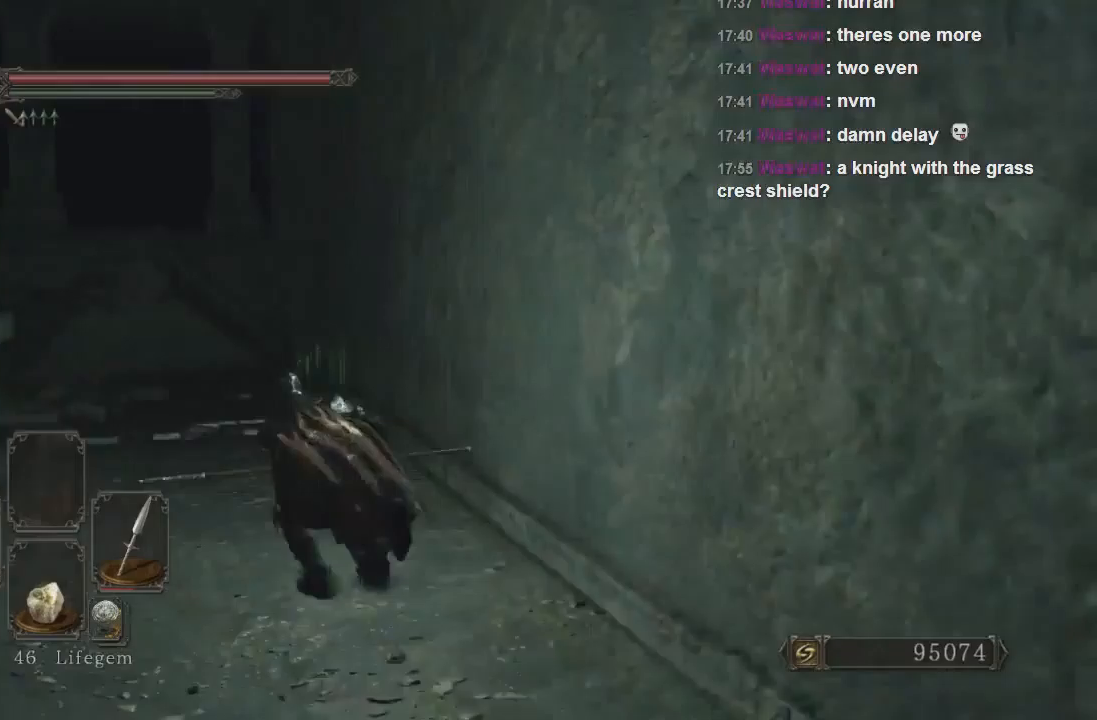
{"buttons": ["CIRCLE"], "left_stick": "up-left", "right_stick": "center", "events": []}
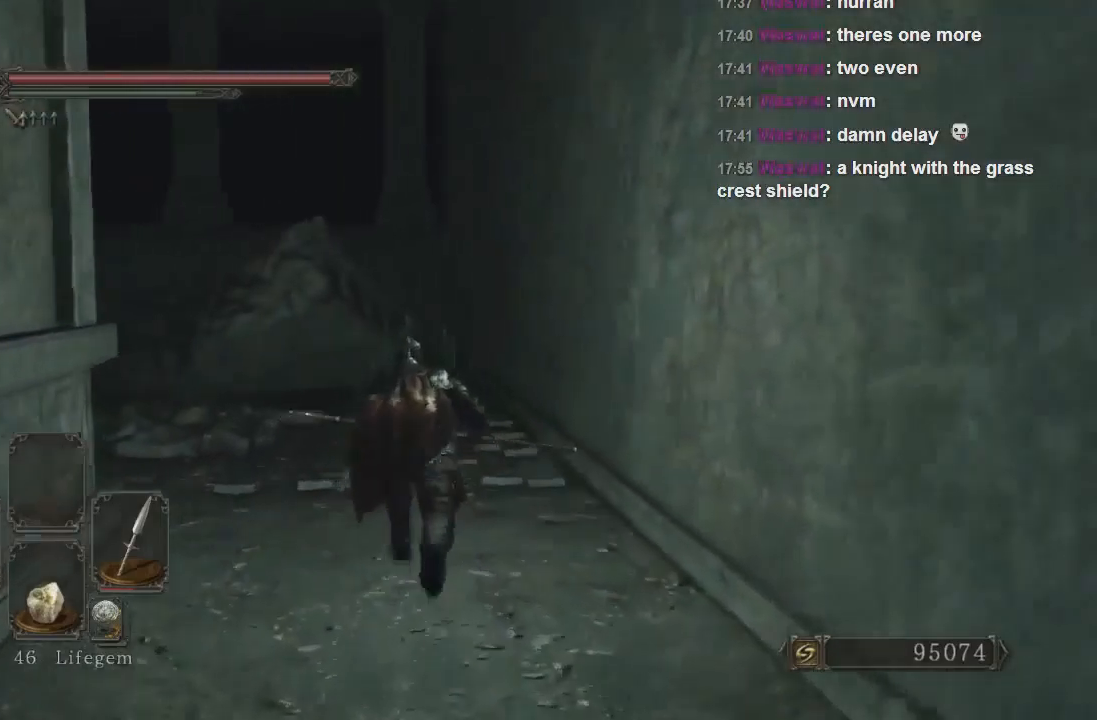
{"buttons": ["CIRCLE"], "left_stick": "up-left", "right_stick": "center", "events": []}
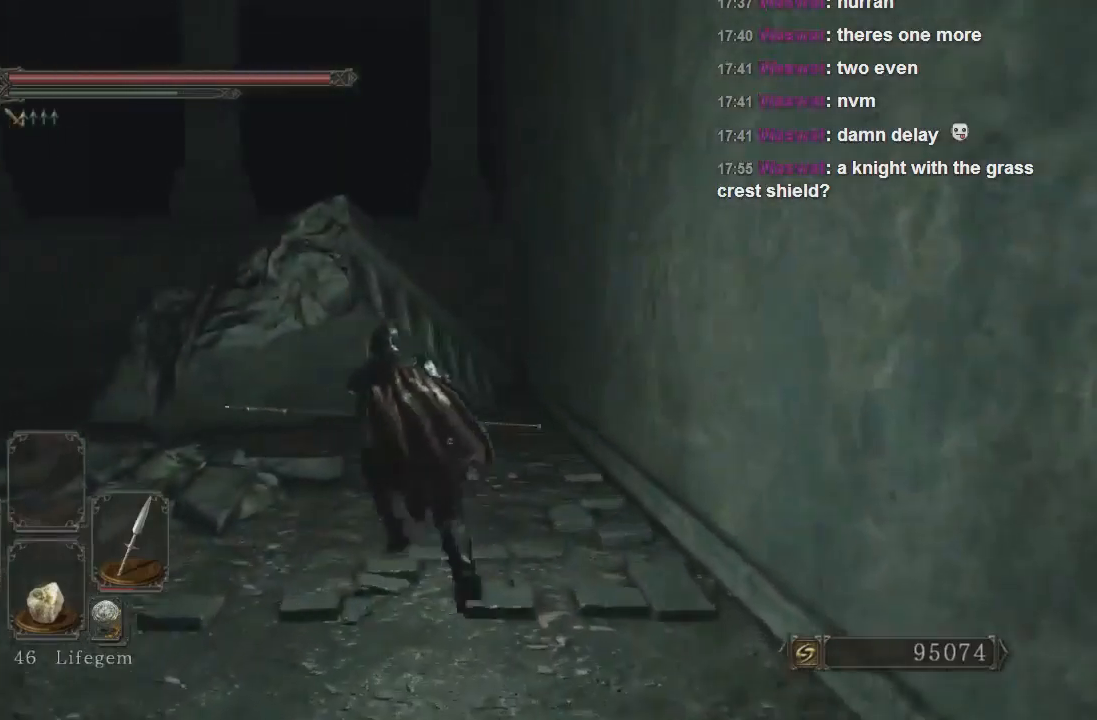
{"buttons": [], "left_stick": "up-left", "right_stick": "down-left", "events": [[133, "CIRCLE", "up"], [267, "right_stick", "left"], [333, "right_stick", "down-left"]]}
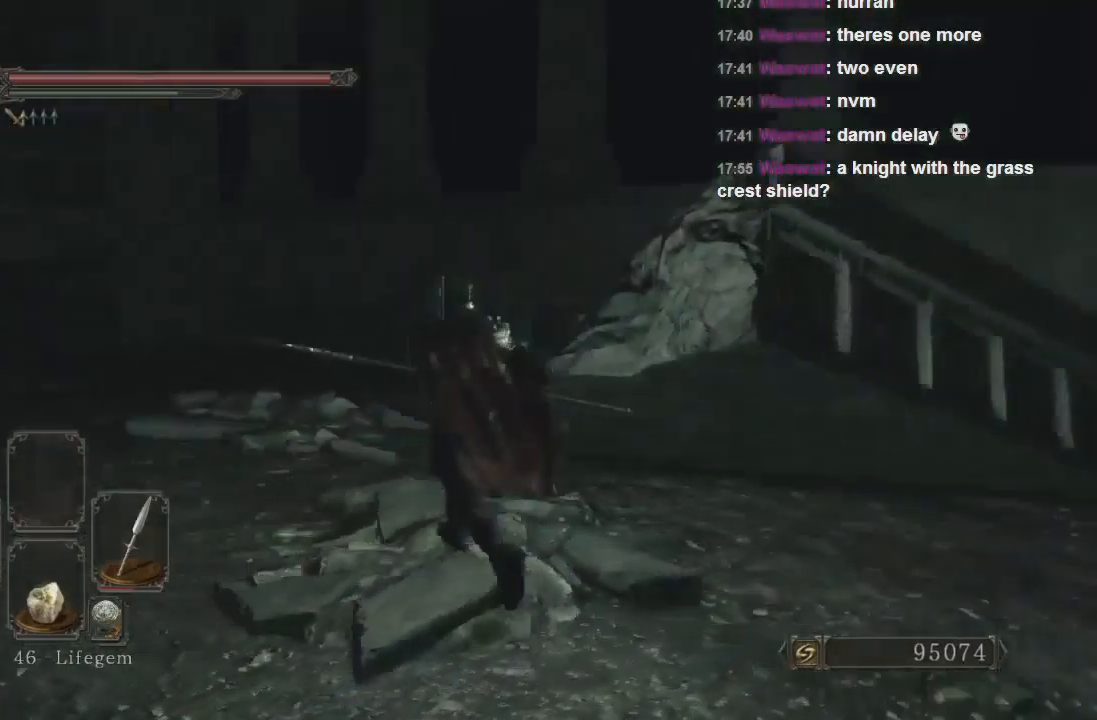
{"buttons": [], "left_stick": "up", "right_stick": "left", "events": [[67, "right_stick", "center"], [367, "left_stick", "up"], [400, "right_stick", "left"]]}
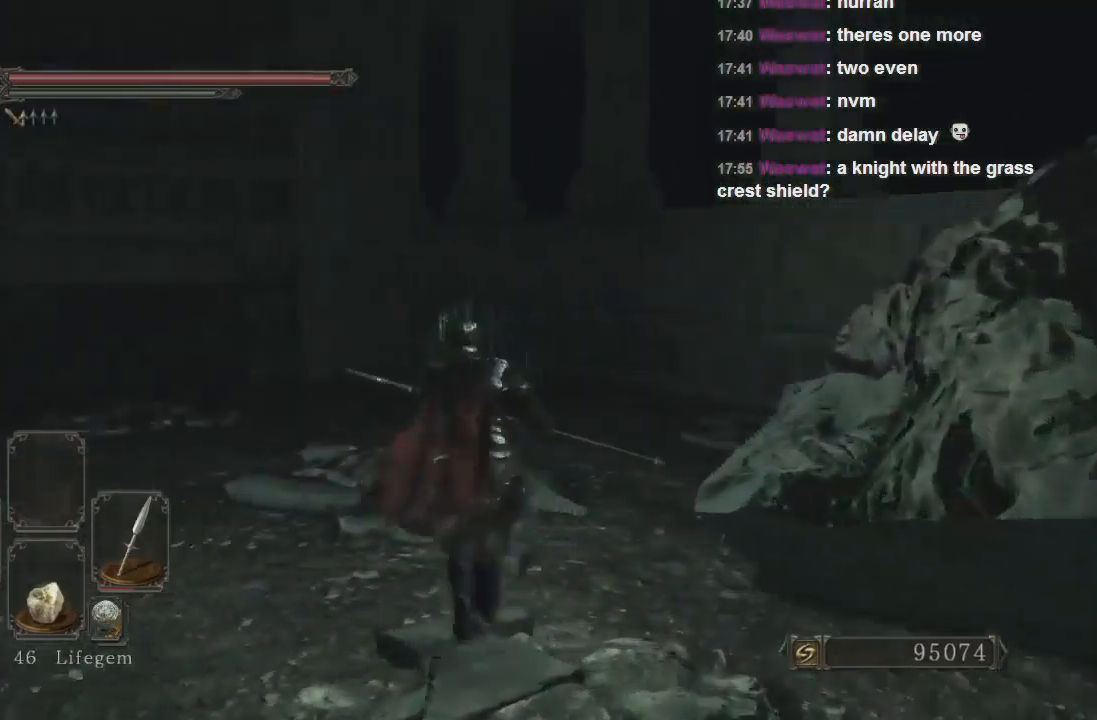
{"buttons": [], "left_stick": "up", "right_stick": "center", "events": [[233, "right_stick", "center"]]}
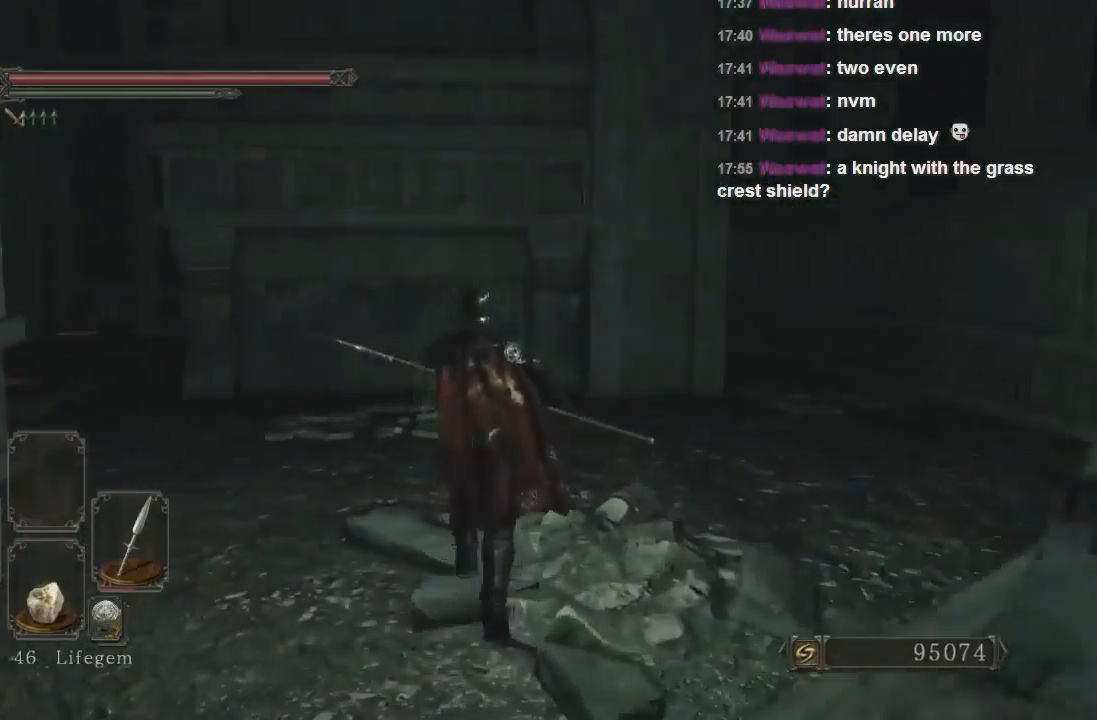
{"buttons": [], "left_stick": "up-right", "right_stick": "right", "events": [[167, "right_stick", "right"], [233, "left_stick", "up-right"]]}
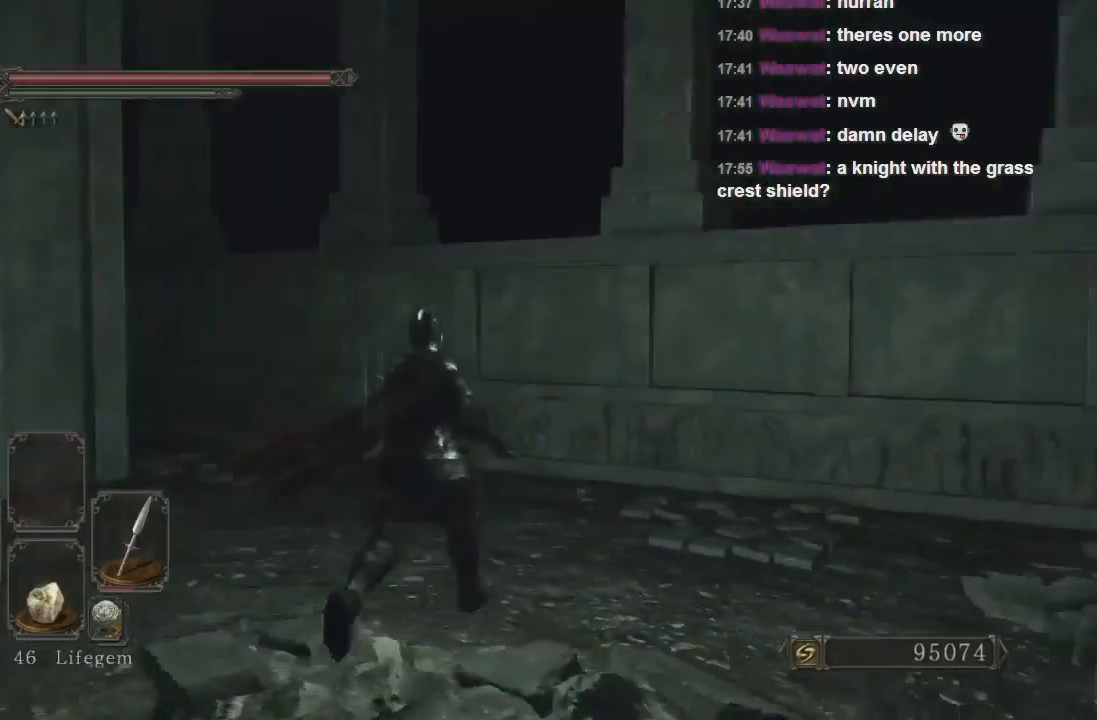
{"buttons": [], "left_stick": "up", "right_stick": "center", "events": [[300, "left_stick", "up"], [433, "right_stick", "center"]]}
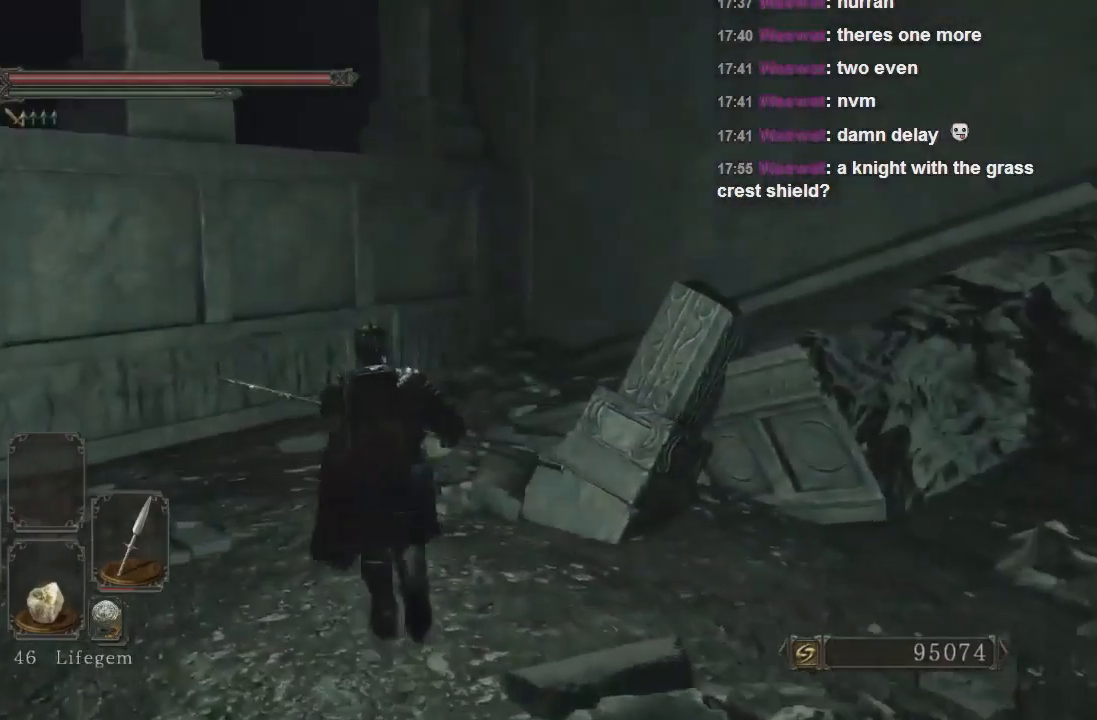
{"buttons": [], "left_stick": "up", "right_stick": "down-right", "events": [[67, "right_stick", "down-right"], [233, "right_stick", "center"], [433, "right_stick", "down-right"]]}
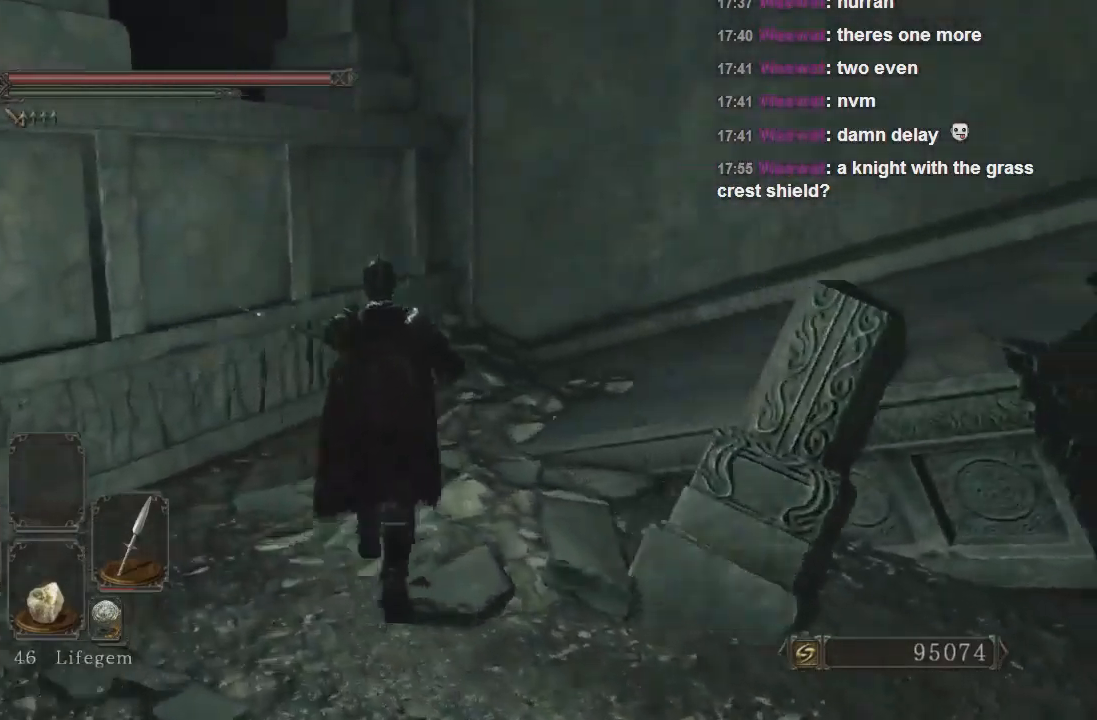
{"buttons": [], "left_stick": "up", "right_stick": "right", "events": [[67, "right_stick", "right"]]}
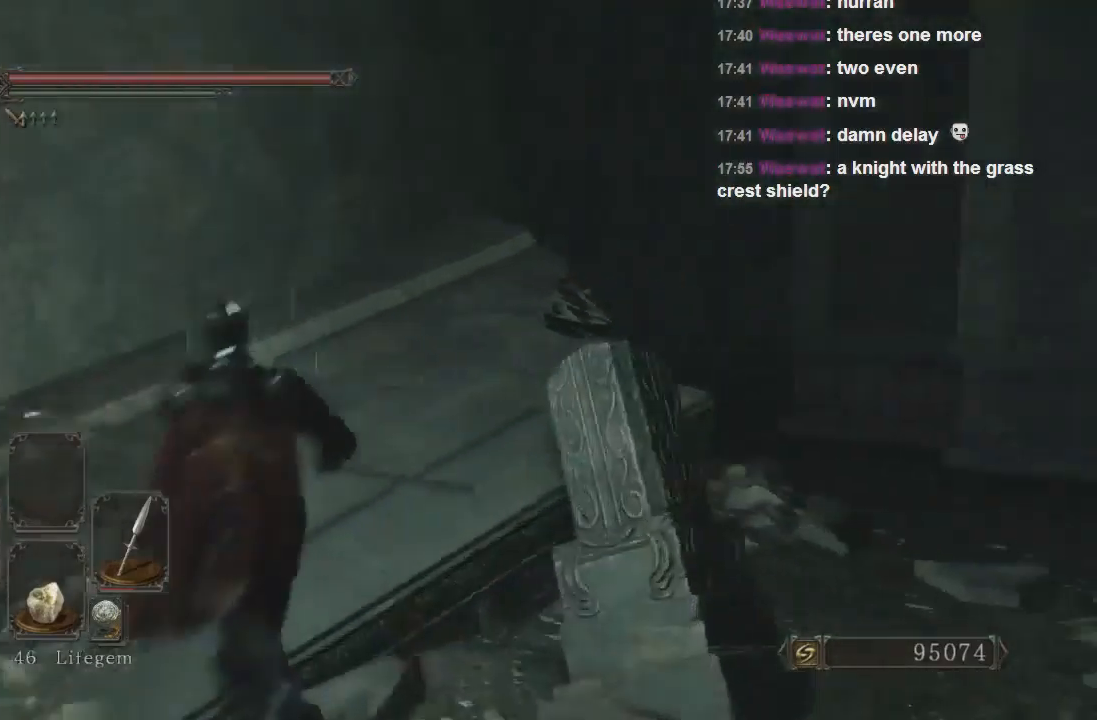
{"buttons": ["CIRCLE"], "left_stick": "up-left", "right_stick": "center", "events": [[167, "left_stick", "up-left"], [200, "right_stick", "center"], [300, "CIRCLE", "down"]]}
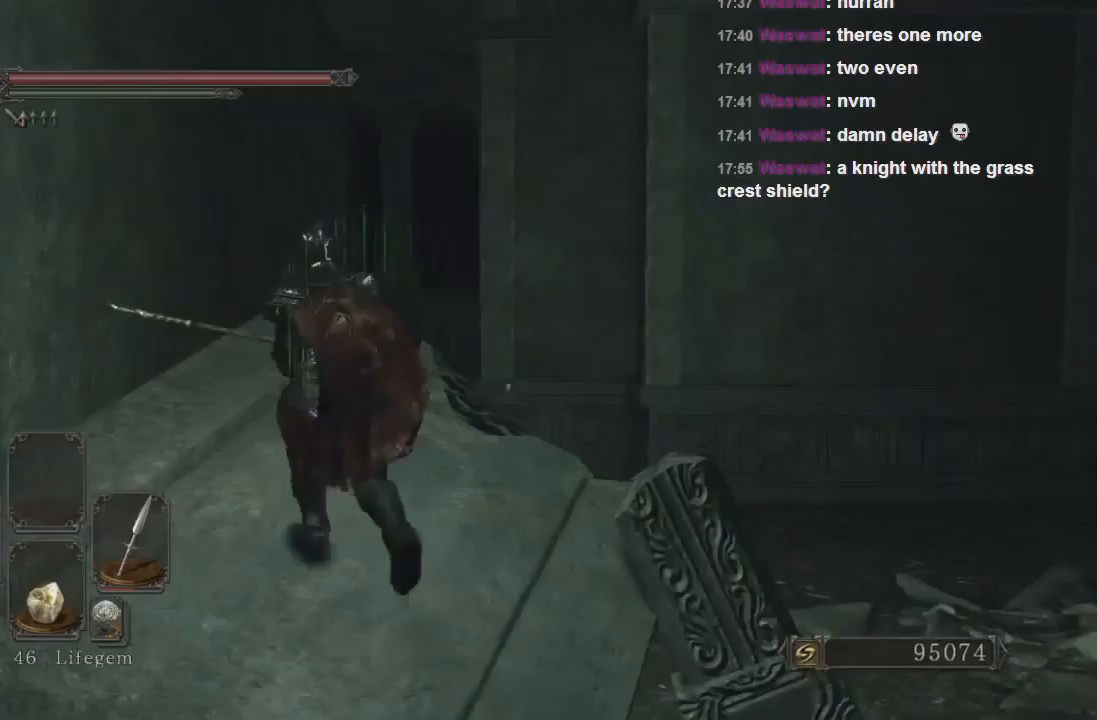
{"buttons": [], "left_stick": "up", "right_stick": "center", "events": [[67, "left_stick", "up"], [467, "CIRCLE", "up"]]}
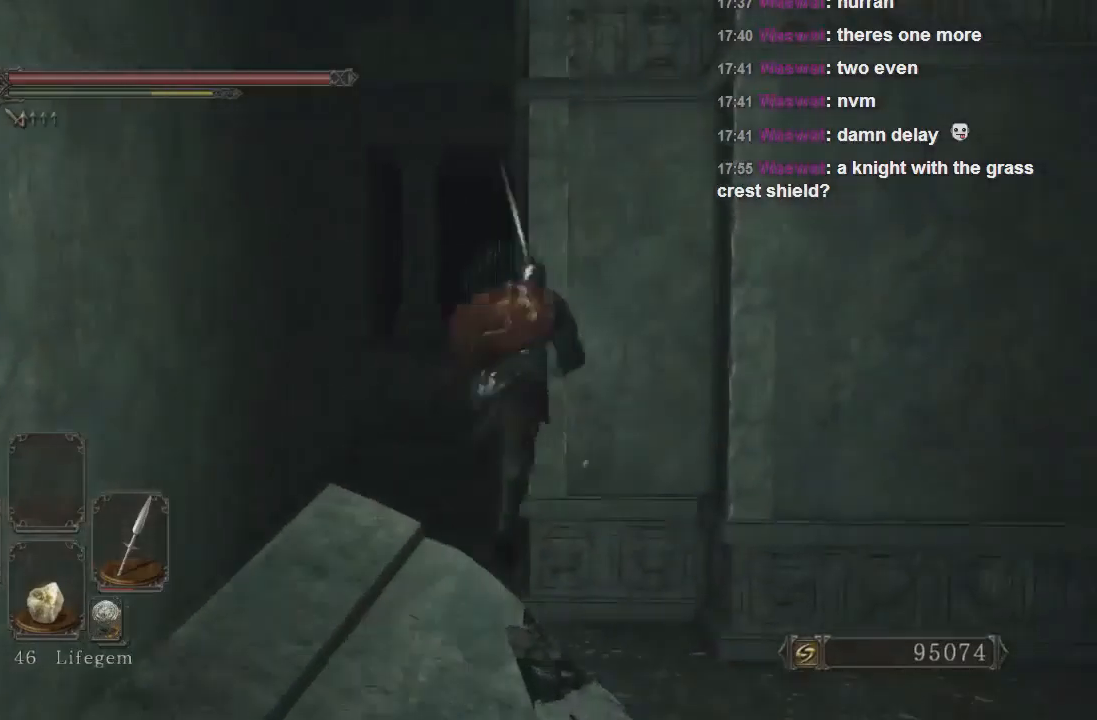
{"buttons": [], "left_stick": "center", "right_stick": "center", "events": [[233, "left_stick", "center"]]}
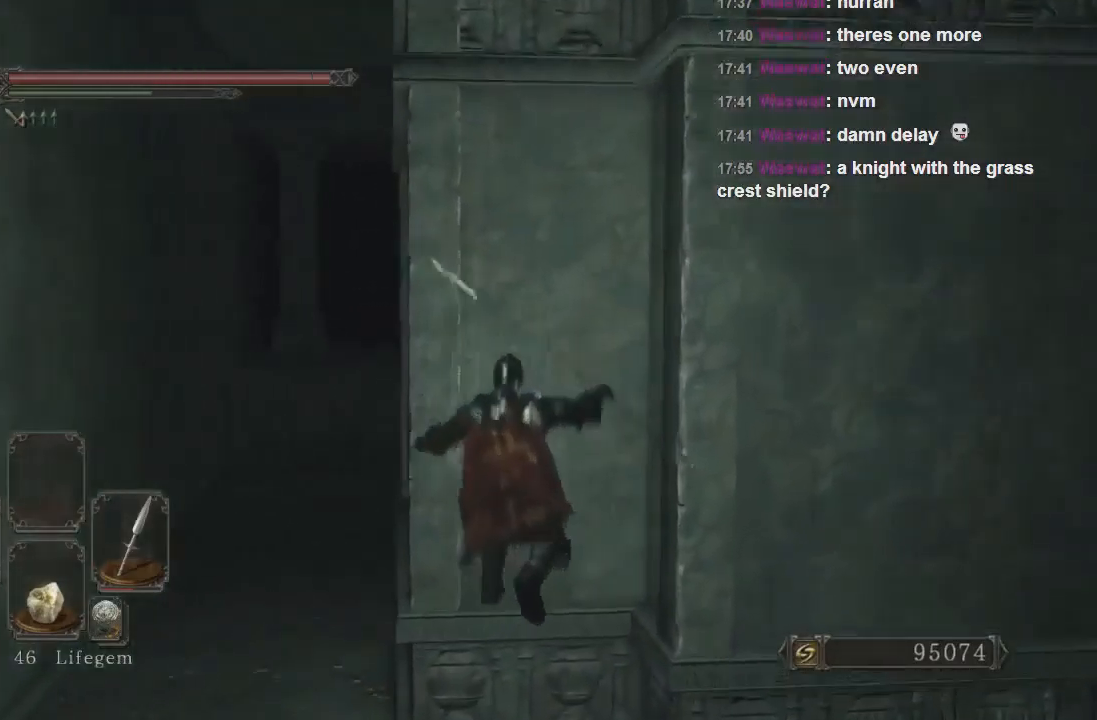
{"buttons": [], "left_stick": "right", "right_stick": "center", "events": [[400, "left_stick", "right"]]}
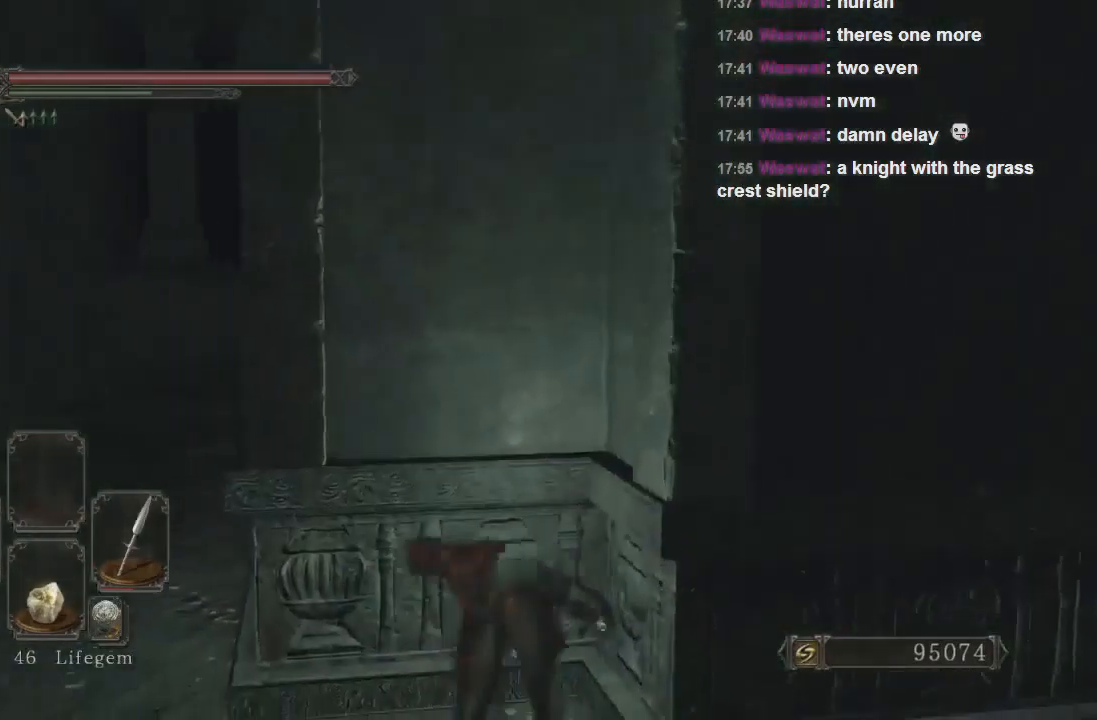
{"buttons": [], "left_stick": "right", "right_stick": "up-right", "events": [[33, "right_stick", "up-right"]]}
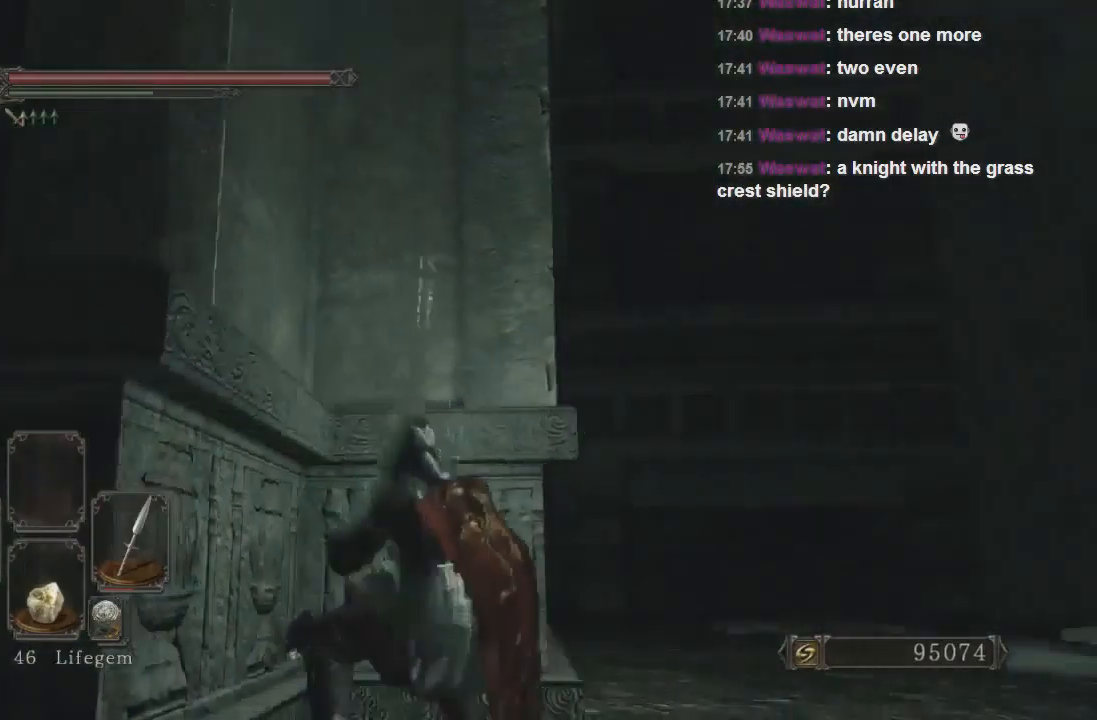
{"buttons": [], "left_stick": "up-right", "right_stick": "center", "events": [[33, "right_stick", "center"], [200, "right_stick", "down"], [367, "right_stick", "center"], [433, "left_stick", "up-right"]]}